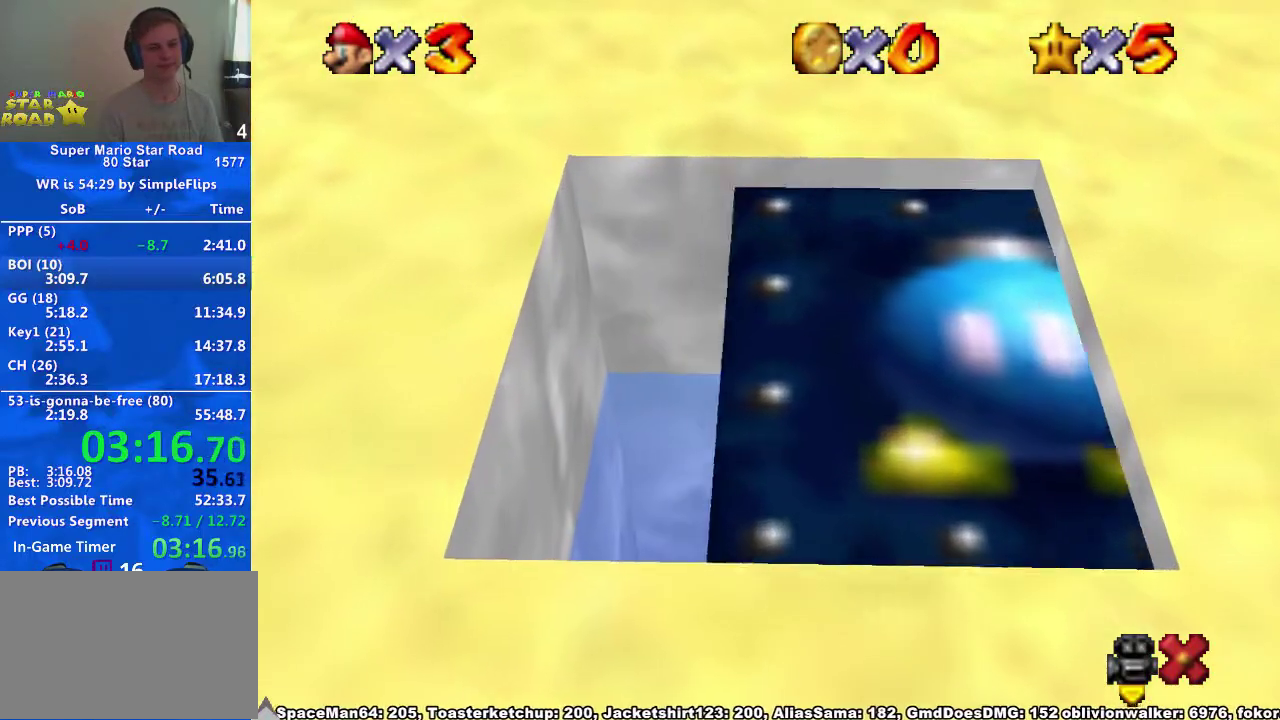
Gameplay with a controller (Xbox layout); each line is a JSON object with the inputs held at the frame after it. "events" lists button and stick changes between this image and that frame as [ms after this image, input, new state], when the widget could be followed in between. Not read: L2 L3 R2 R3.
{"buttons": [], "left_stick": "center", "right_stick": "center", "events": [[267, "right_stick", "center"], [333, "right_stick", "left"], [500, "right_stick", "center"]]}
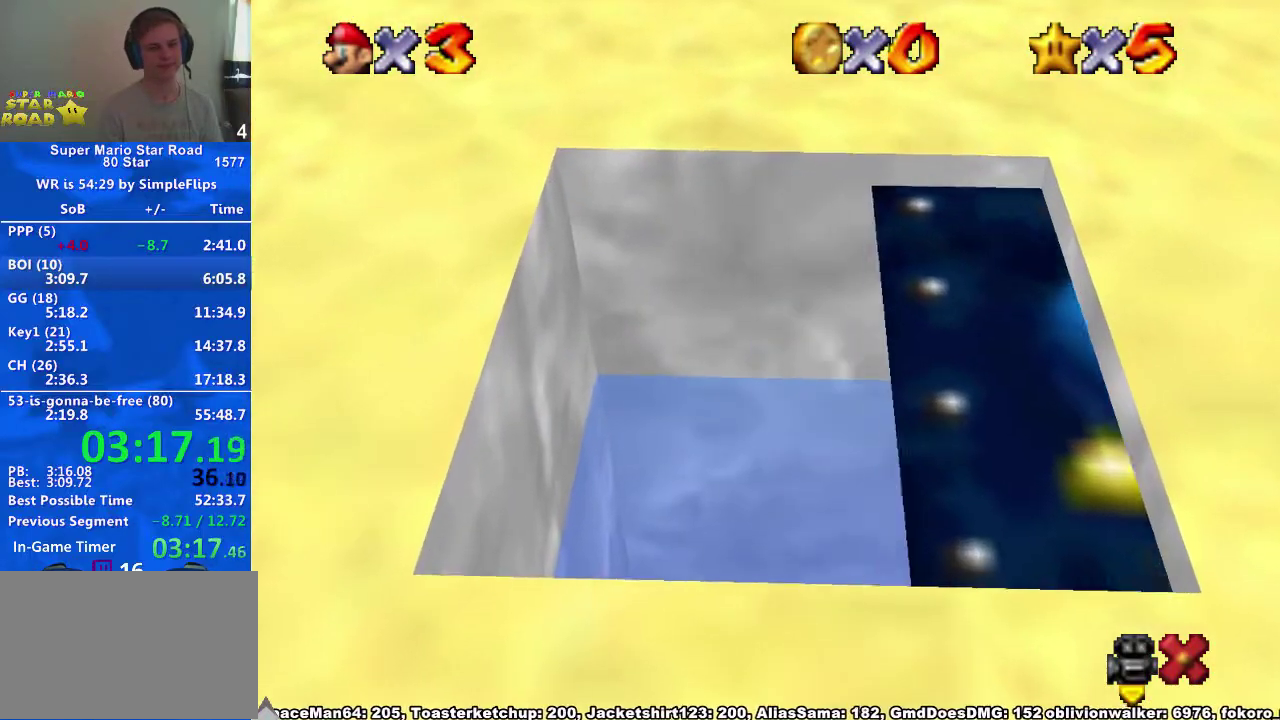
{"buttons": [], "left_stick": "center", "right_stick": "center", "events": []}
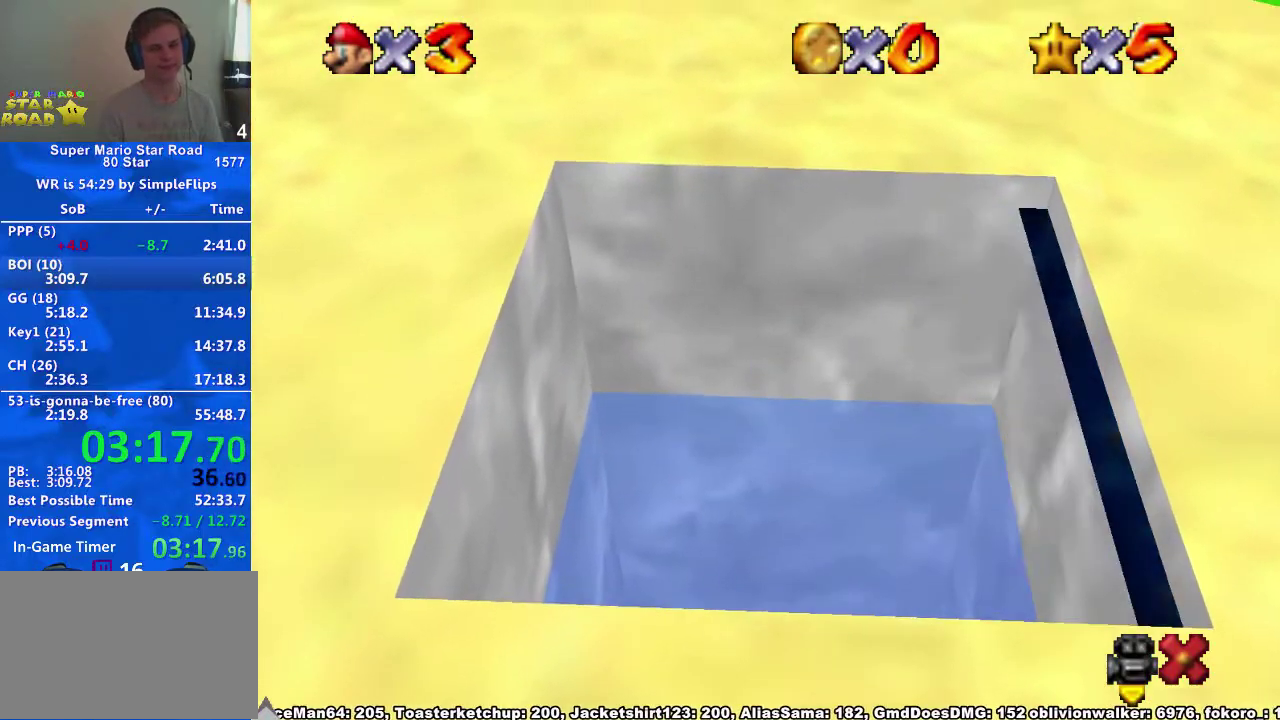
{"buttons": [], "left_stick": "center", "right_stick": "center", "events": [[367, "right_stick", "left"], [500, "right_stick", "center"]]}
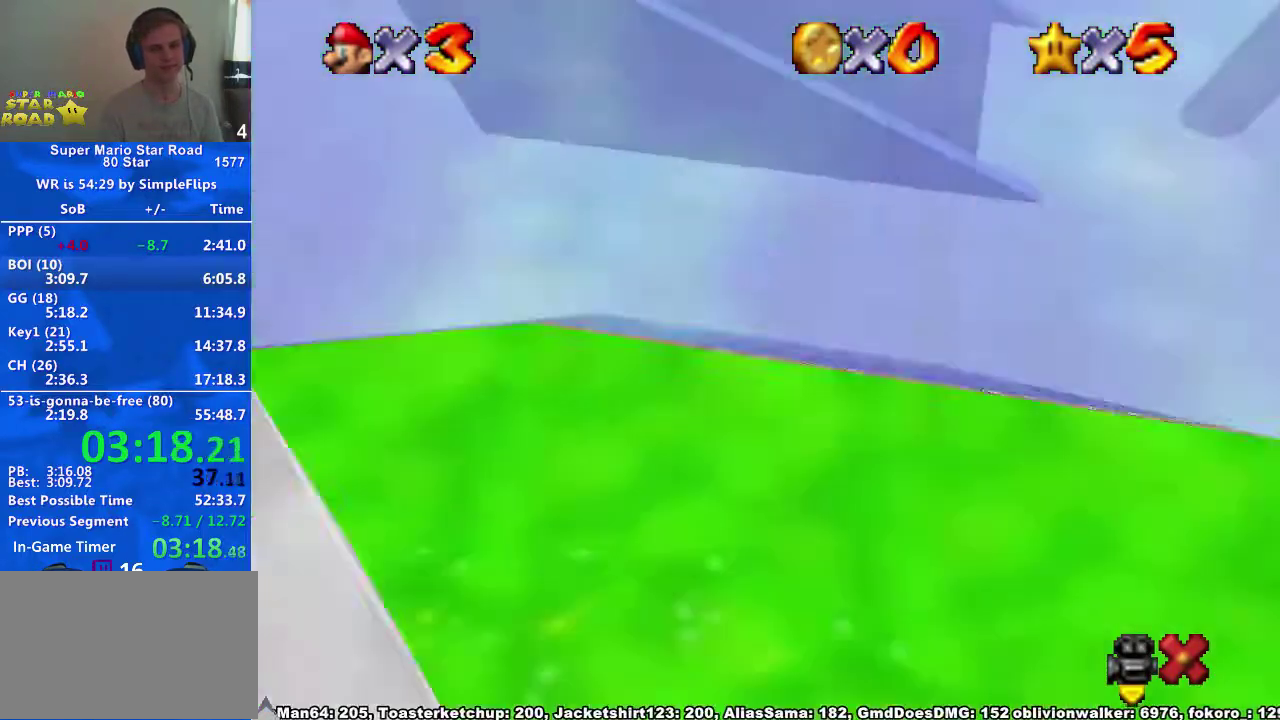
{"buttons": [], "left_stick": "center", "right_stick": "center", "events": [[333, "right_stick", "left"], [500, "right_stick", "center"]]}
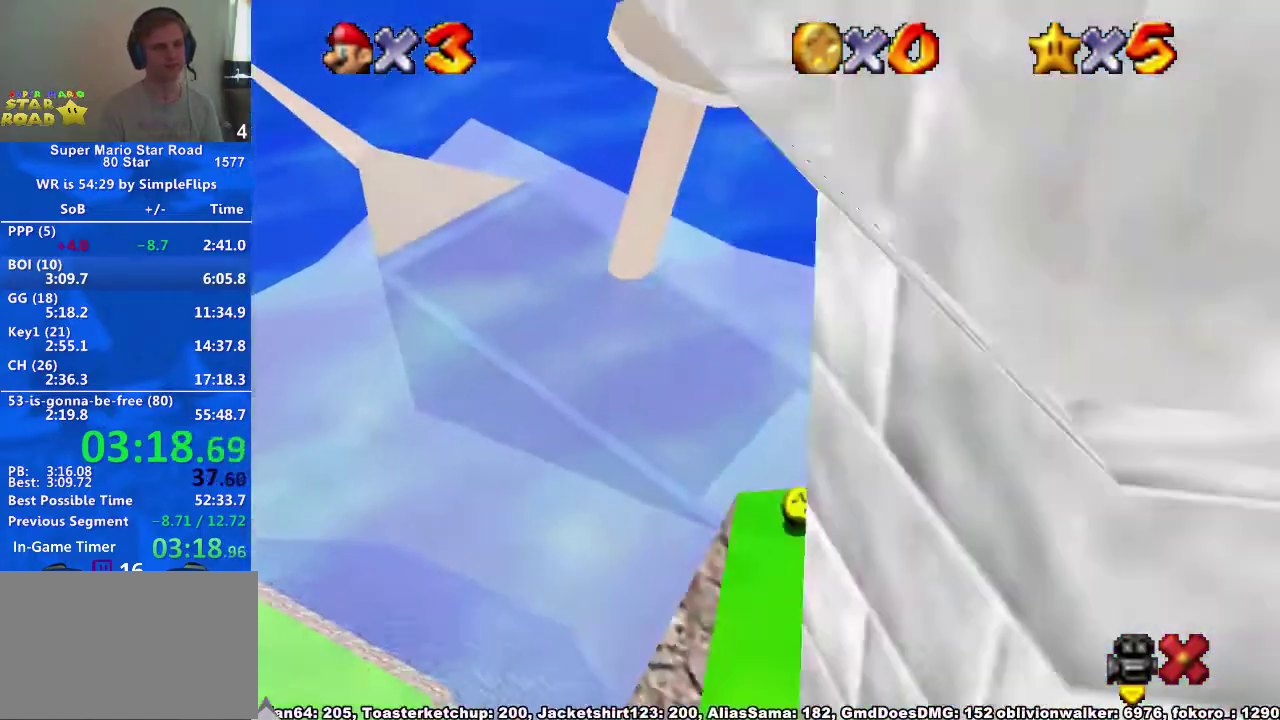
{"buttons": [], "left_stick": "center", "right_stick": "center", "events": []}
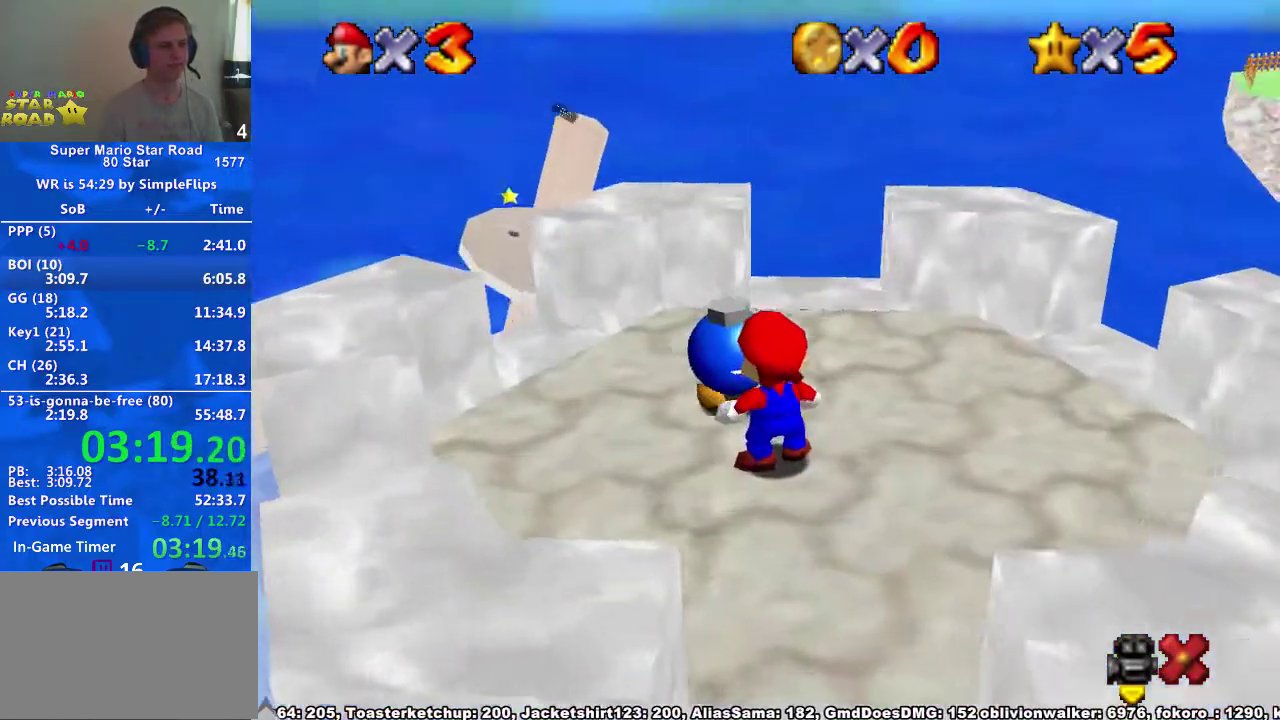
{"buttons": ["A", "X"], "left_stick": "center", "right_stick": "center", "events": [[433, "X", "down"], [467, "A", "down"]]}
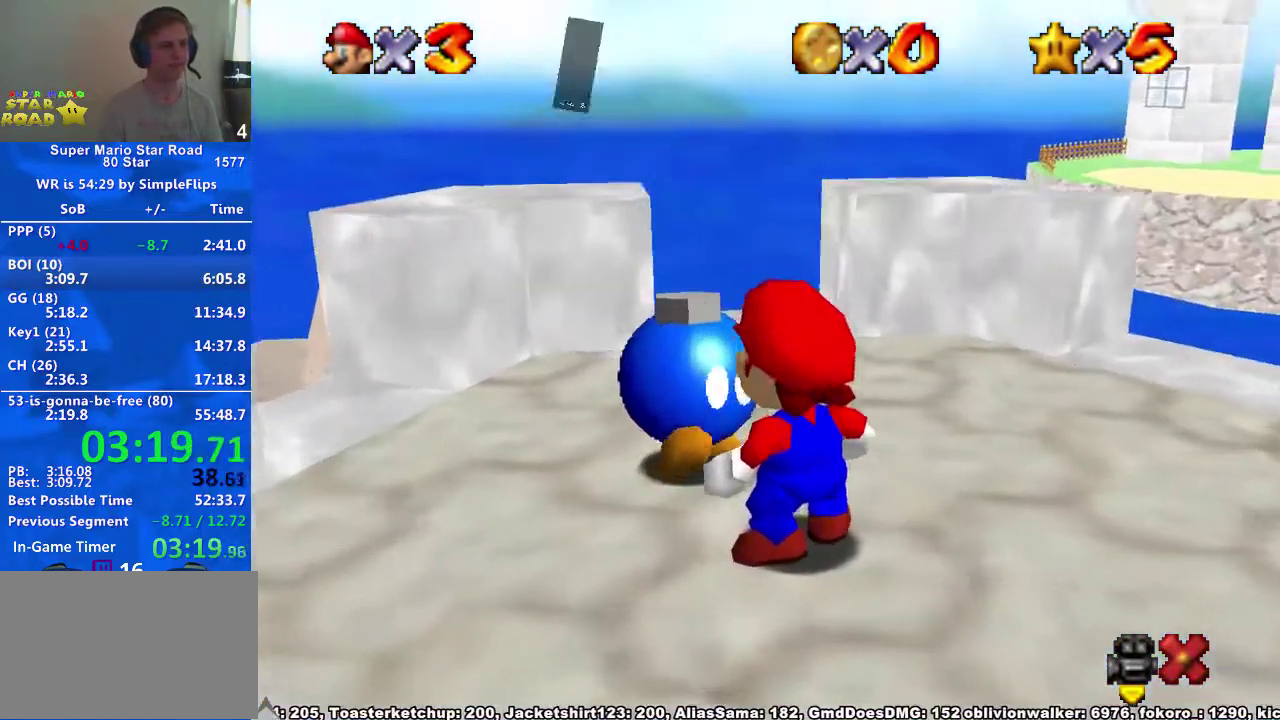
{"buttons": [], "left_stick": "up", "right_stick": "center", "events": [[33, "X", "up"], [67, "A", "up"], [267, "left_stick", "up"], [300, "right_stick", "down-left"], [467, "right_stick", "center"]]}
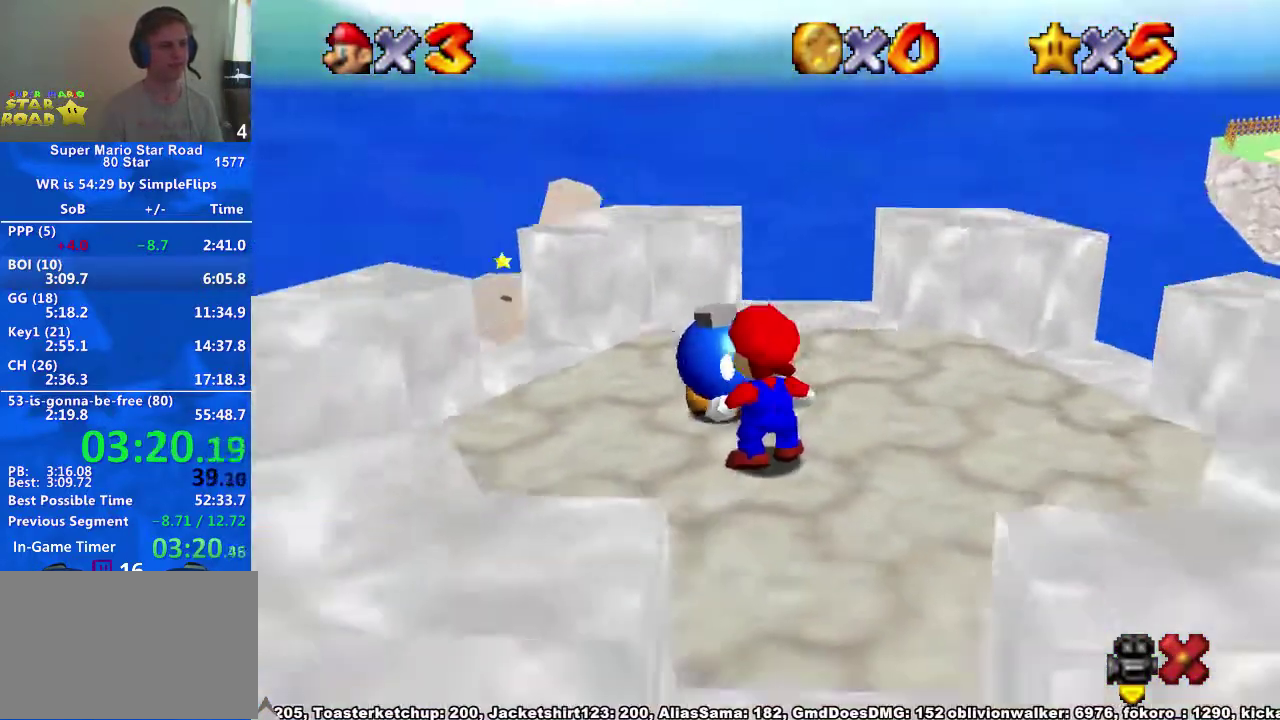
{"buttons": [], "left_stick": "up", "right_stick": "left", "events": [[33, "right_stick", "left"], [400, "right_stick", "center"], [467, "right_stick", "left"]]}
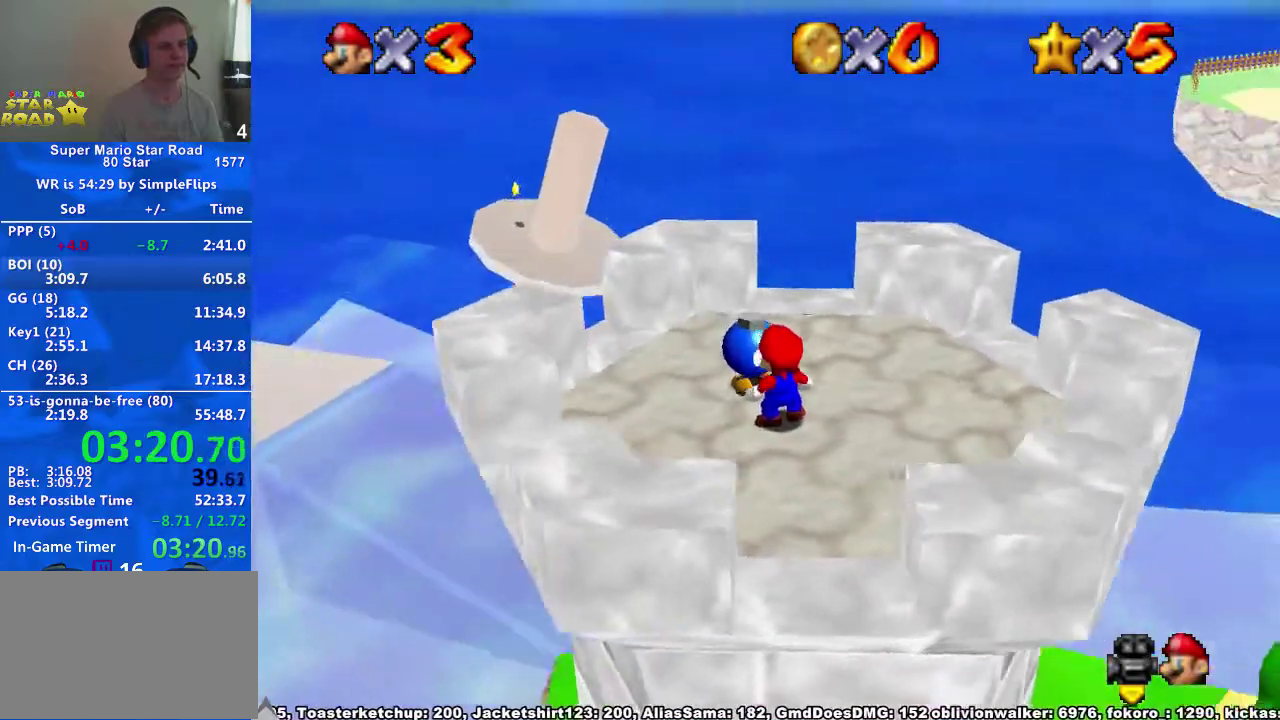
{"buttons": [], "left_stick": "up", "right_stick": "center", "events": [[333, "right_stick", "center"]]}
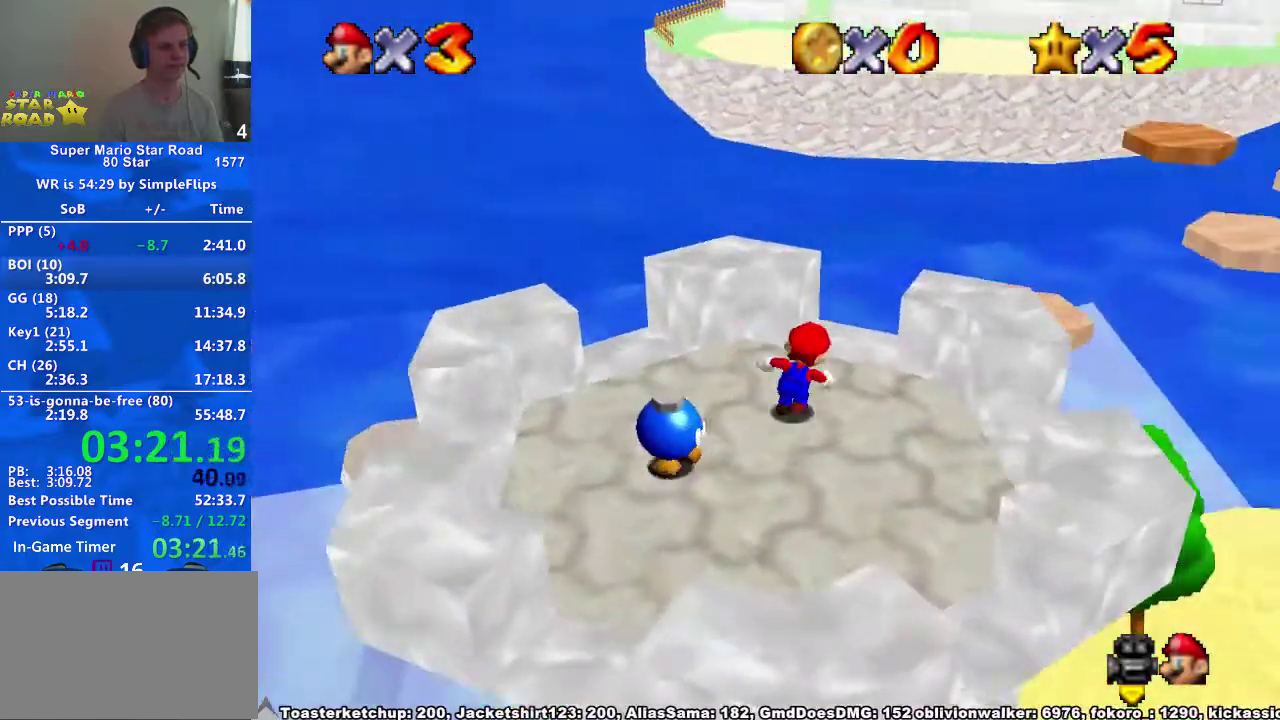
{"buttons": [], "left_stick": "up", "right_stick": "center", "events": [[133, "A", "down"], [200, "A", "up"]]}
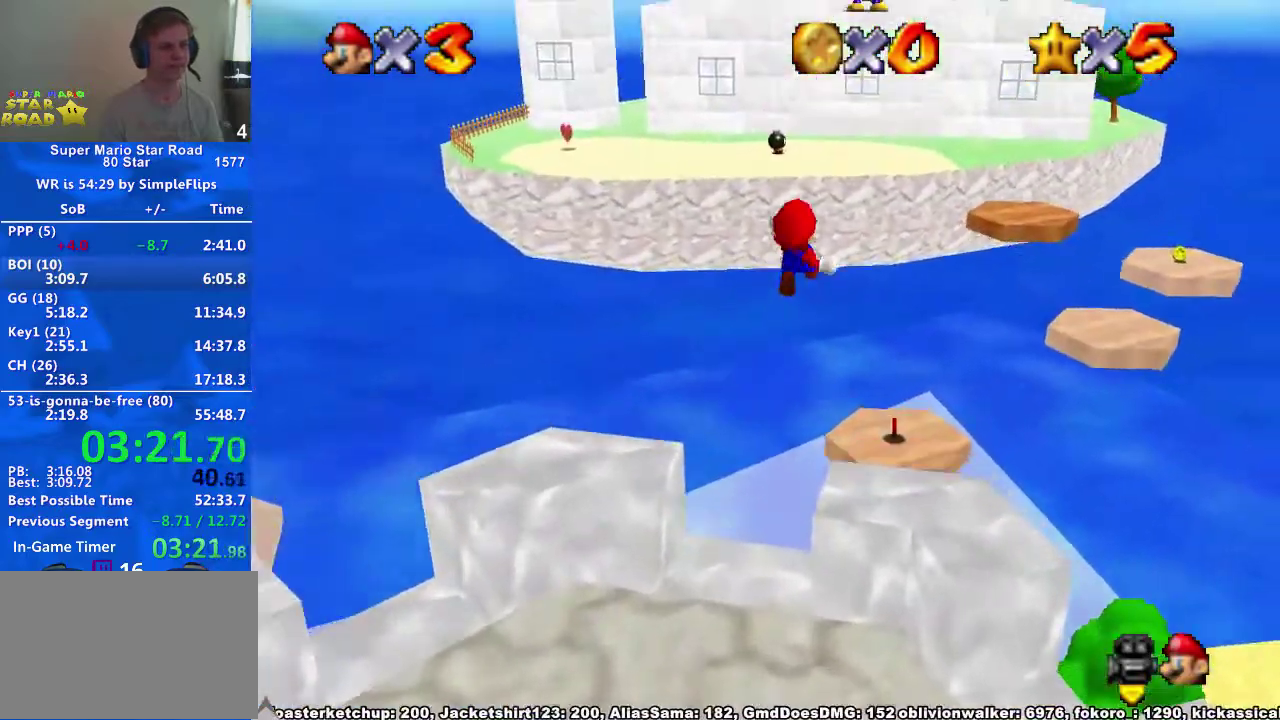
{"buttons": [], "left_stick": "center", "right_stick": "center", "events": [[33, "left_stick", "up-right"], [433, "left_stick", "center"]]}
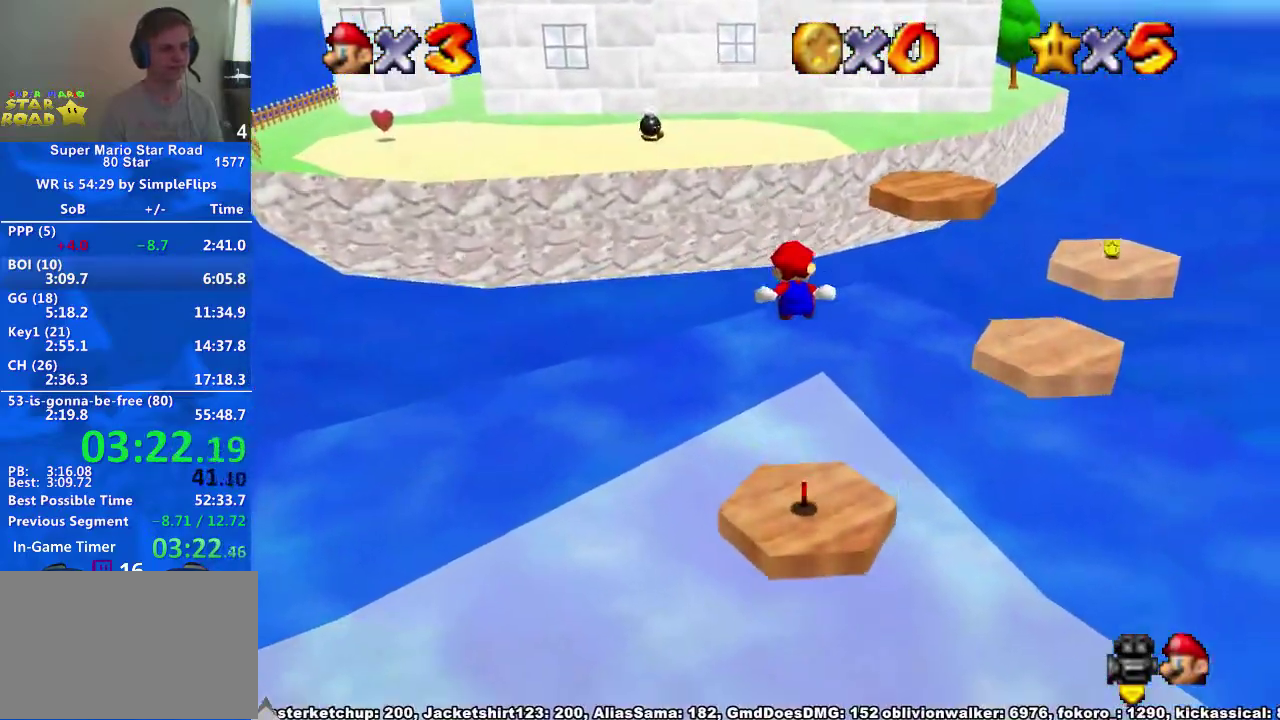
{"buttons": [], "left_stick": "center", "right_stick": "center", "events": [[67, "left_stick", "down"], [267, "left_stick", "center"]]}
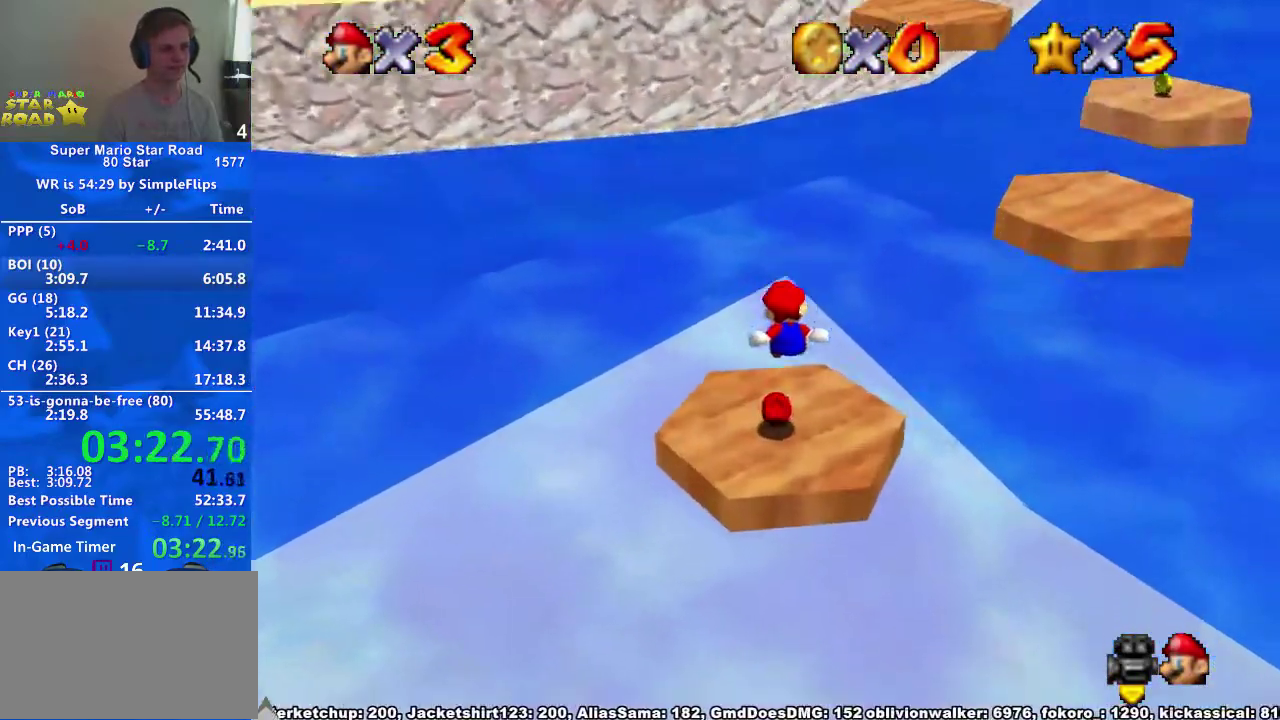
{"buttons": ["A"], "left_stick": "up-right", "right_stick": "center", "events": [[333, "left_stick", "up-right"], [467, "A", "down"]]}
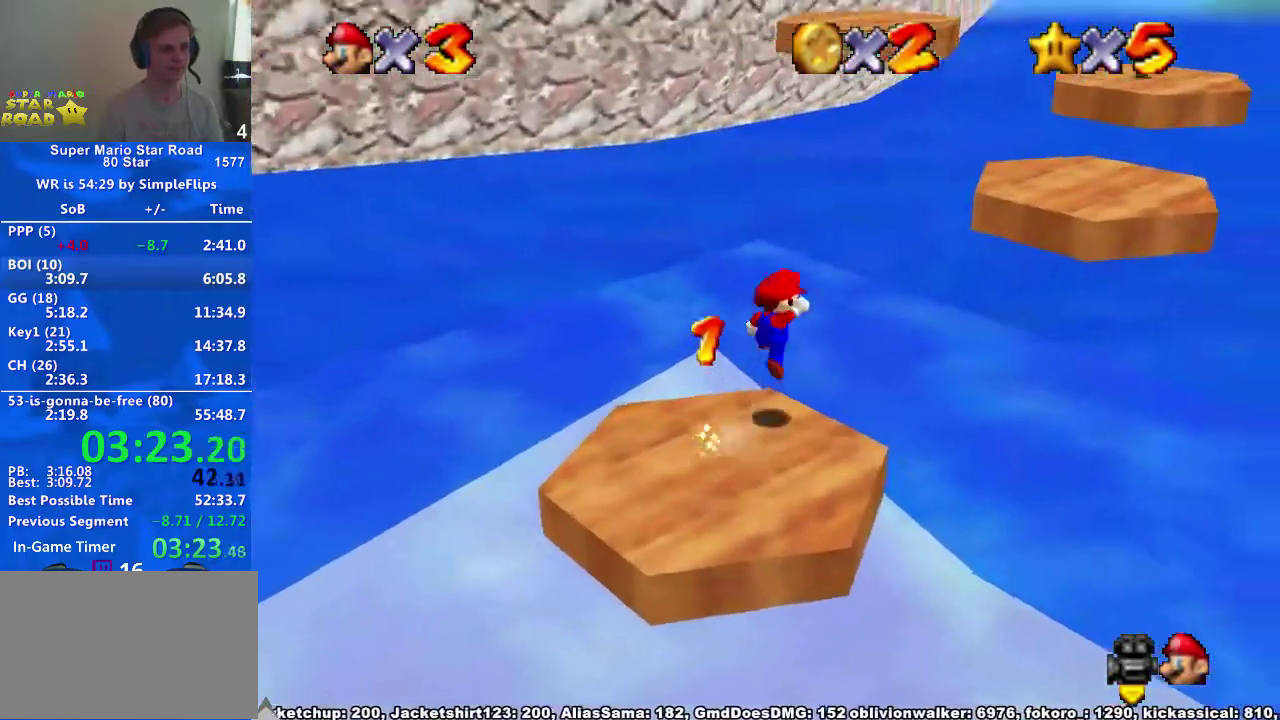
{"buttons": ["A"], "left_stick": "down-right", "right_stick": "center", "events": [[300, "left_stick", "down"], [433, "left_stick", "down-right"]]}
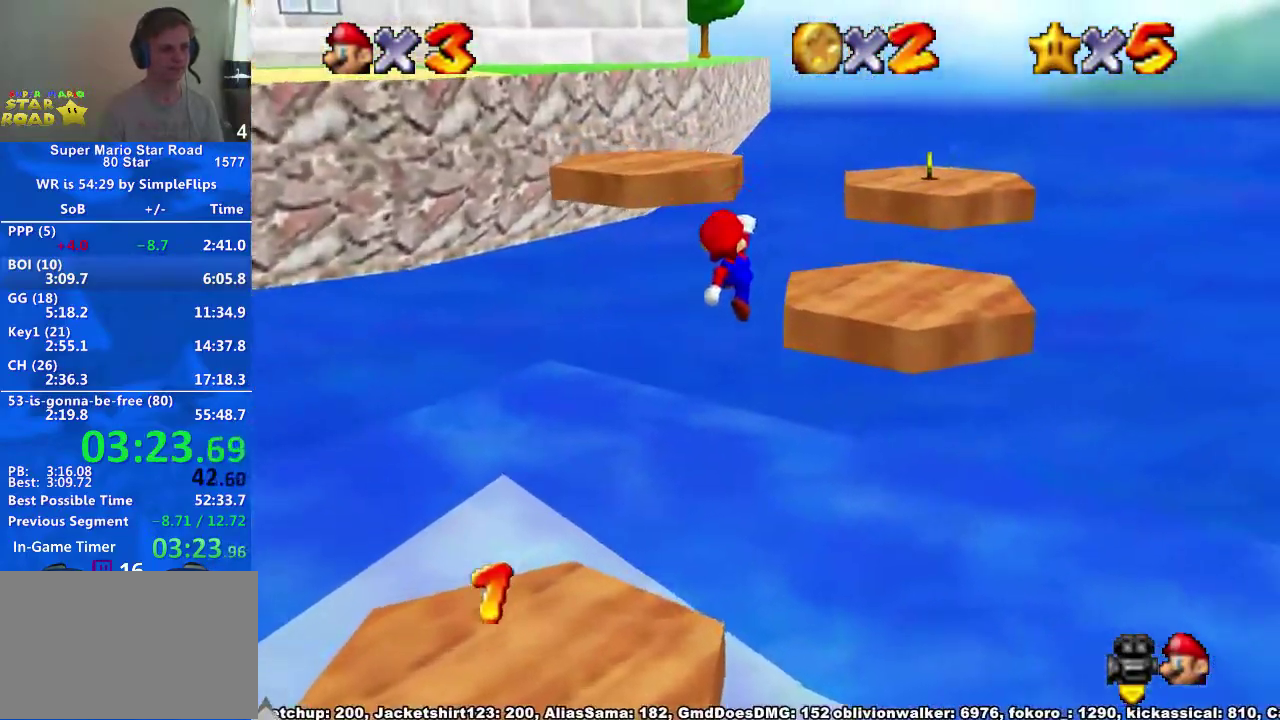
{"buttons": [], "left_stick": "up-left", "right_stick": "center", "events": [[33, "X", "down"], [167, "X", "up"], [167, "left_stick", "right"], [233, "A", "up"], [233, "left_stick", "down-right"], [400, "left_stick", "center"], [500, "left_stick", "up-left"]]}
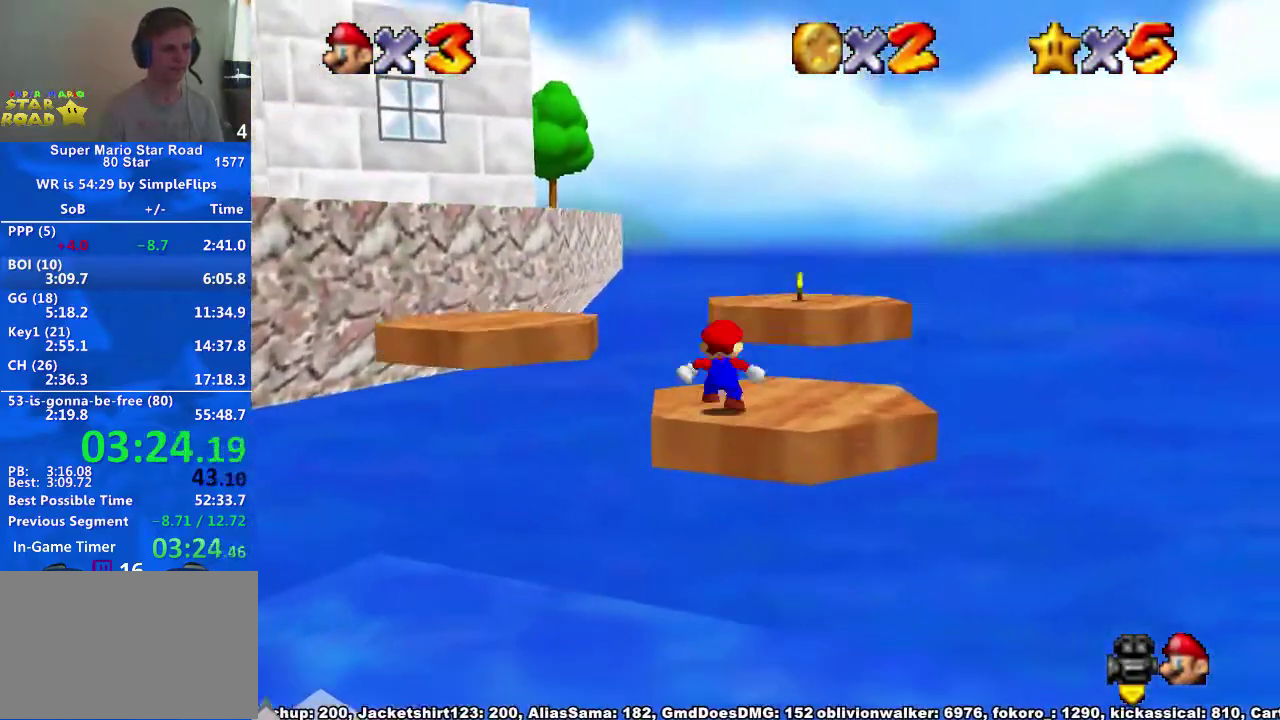
{"buttons": [], "left_stick": "up-left", "right_stick": "center", "events": [[300, "A", "down"], [500, "A", "up"]]}
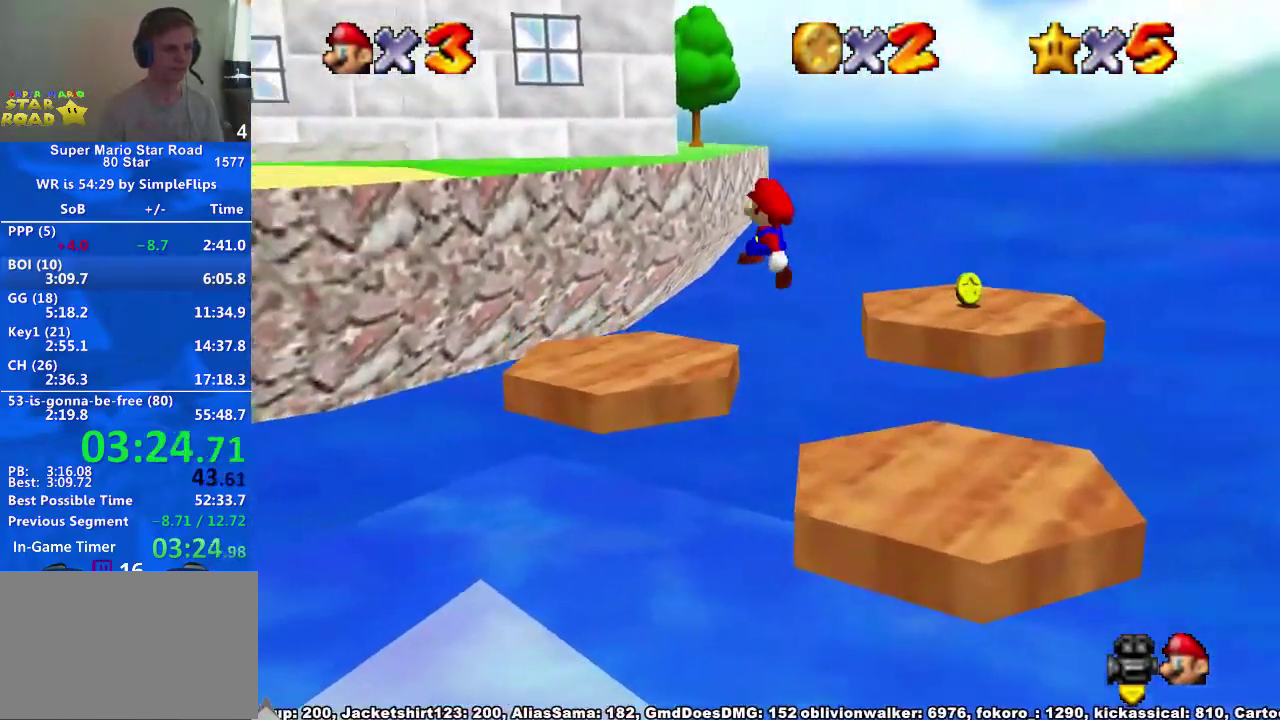
{"buttons": [], "left_stick": "left", "right_stick": "center"}